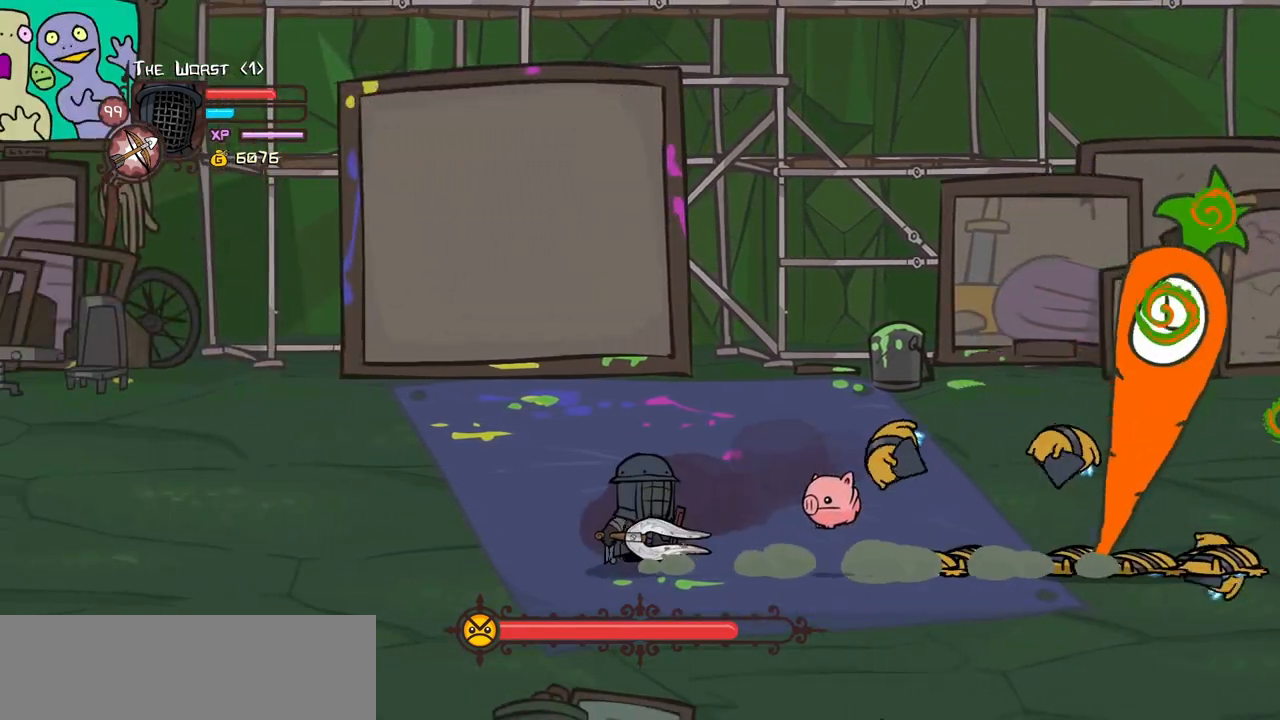
Gameplay with keyboard; each line is a JSON object with the keys held at the frame after it. "events" lists presses ("down") and releases ("up") of "block", "down", "heavy", "item", "iteml", "itemr", "jump", "left", "light", "magic", "right" and "up" between this image and that frame as [ms after this image, input, new state], when the widget could be followed in between. No other keys are recorded. Mouse input is not recorded. Key names are as the overlay labels them; some are game actions (e.g. jump) rather than physical keys.
{"keys": [], "events": [[17, "left", "up"], [67, "heavy", "down"], [200, "right", "up"], [300, "heavy", "up"], [300, "magic", "up"]]}
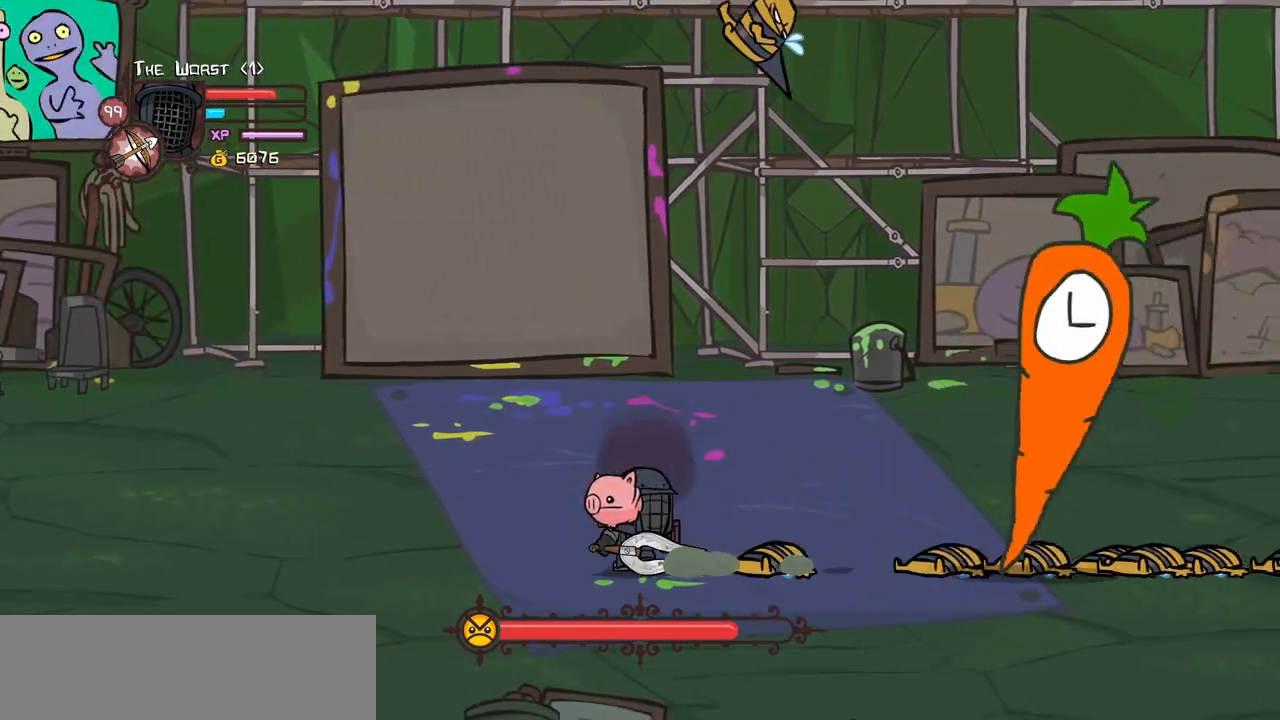
{"keys": ["item"], "events": [[84, "item", "down"], [217, "item", "up"], [317, "item", "down"], [400, "item", "up"], [500, "item", "down"]]}
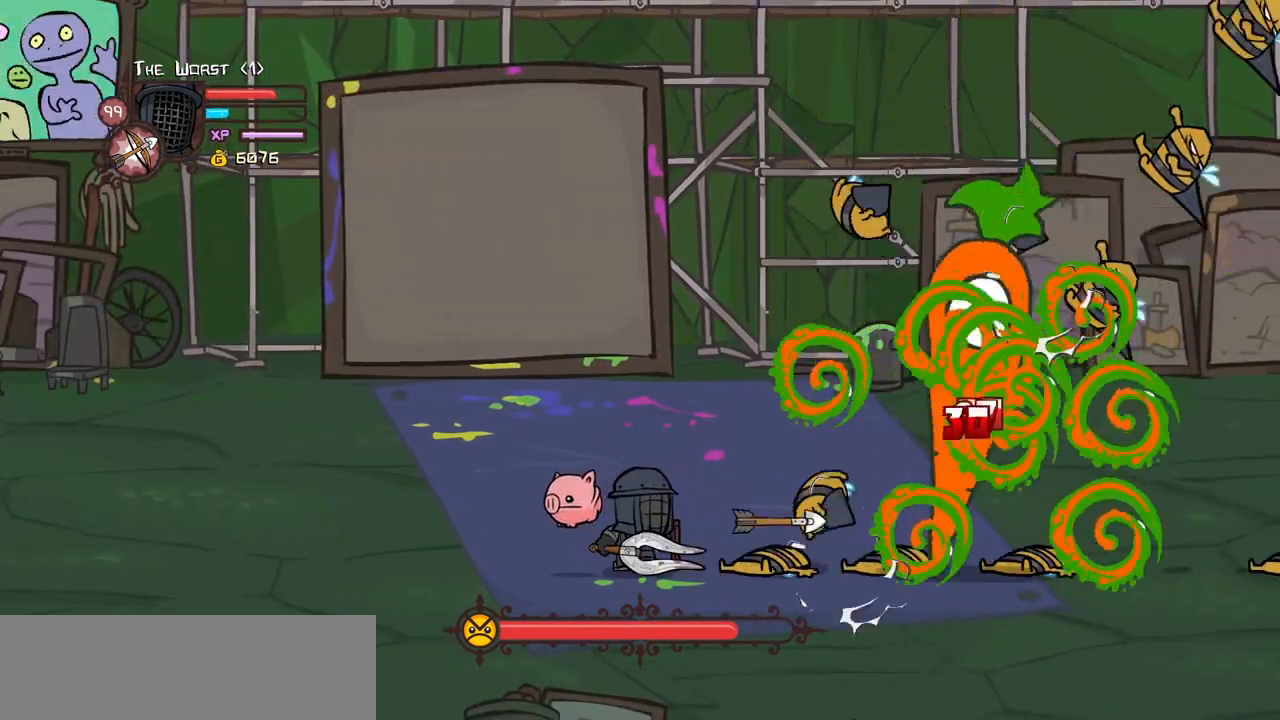
{"keys": [], "events": [[134, "item", "up"], [184, "magic", "down"], [234, "heavy", "down"], [417, "heavy", "up"], [467, "magic", "up"]]}
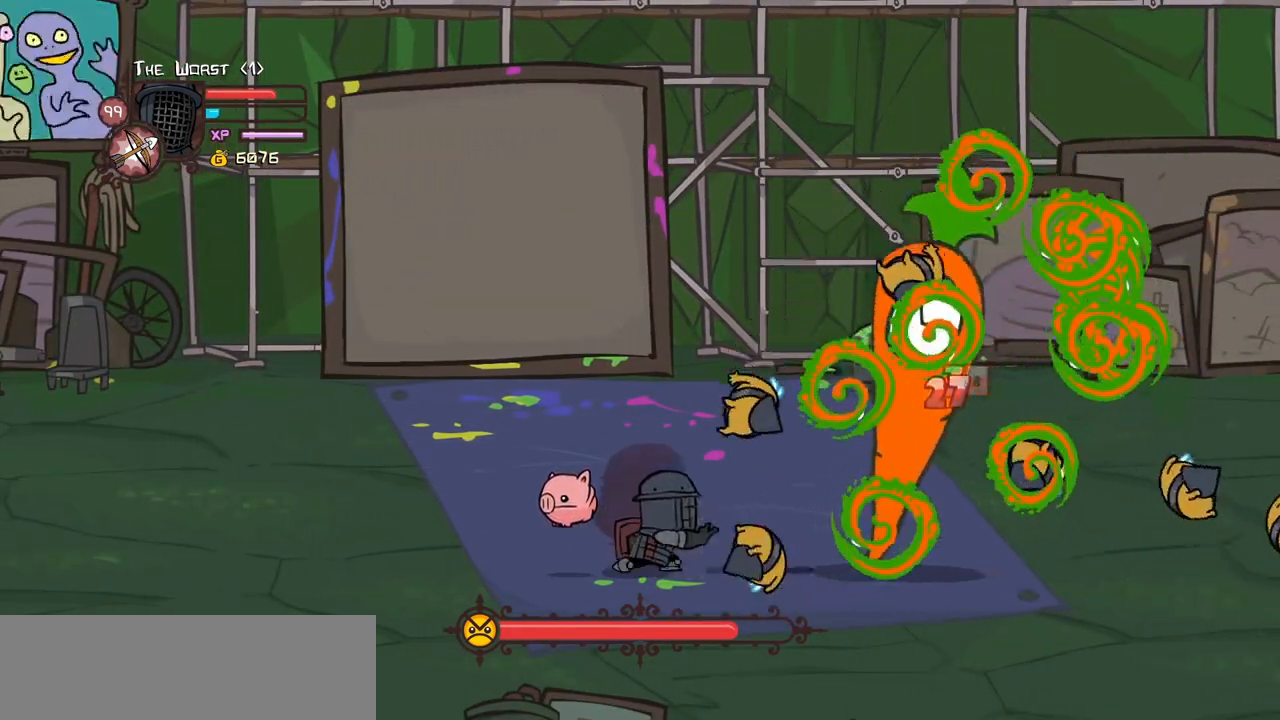
{"keys": ["left"], "events": [[17, "left", "down"]]}
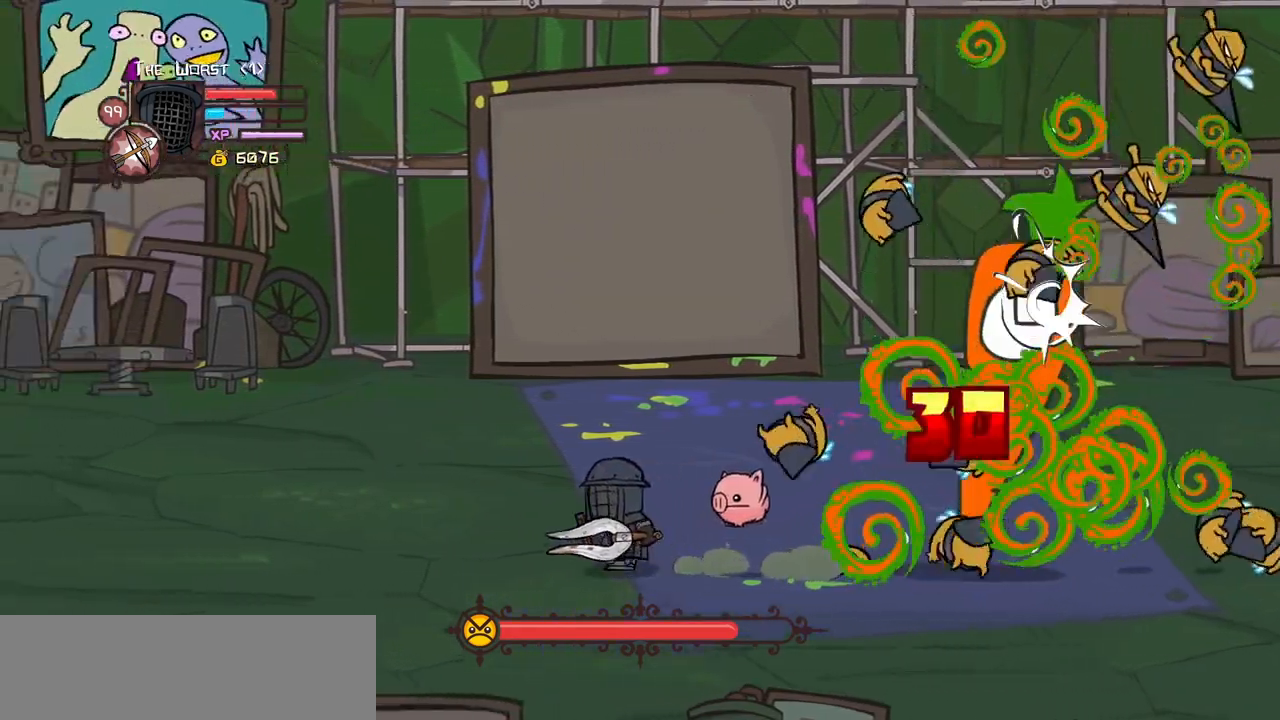
{"keys": [], "events": [[267, "right", "down"], [317, "item", "down"], [317, "left", "up"], [450, "item", "up"], [450, "right", "up"]]}
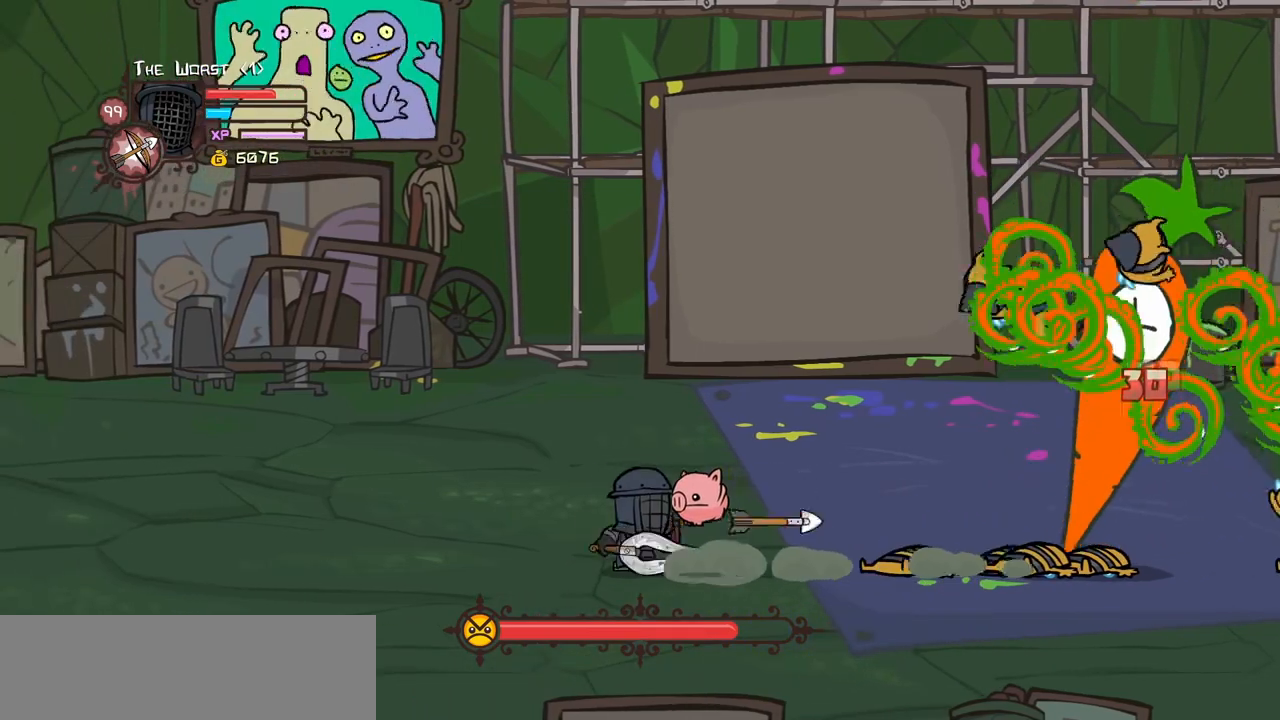
{"keys": ["item"], "events": [[50, "item", "down"], [134, "item", "up"], [234, "item", "down"], [334, "item", "up"], [417, "item", "down"]]}
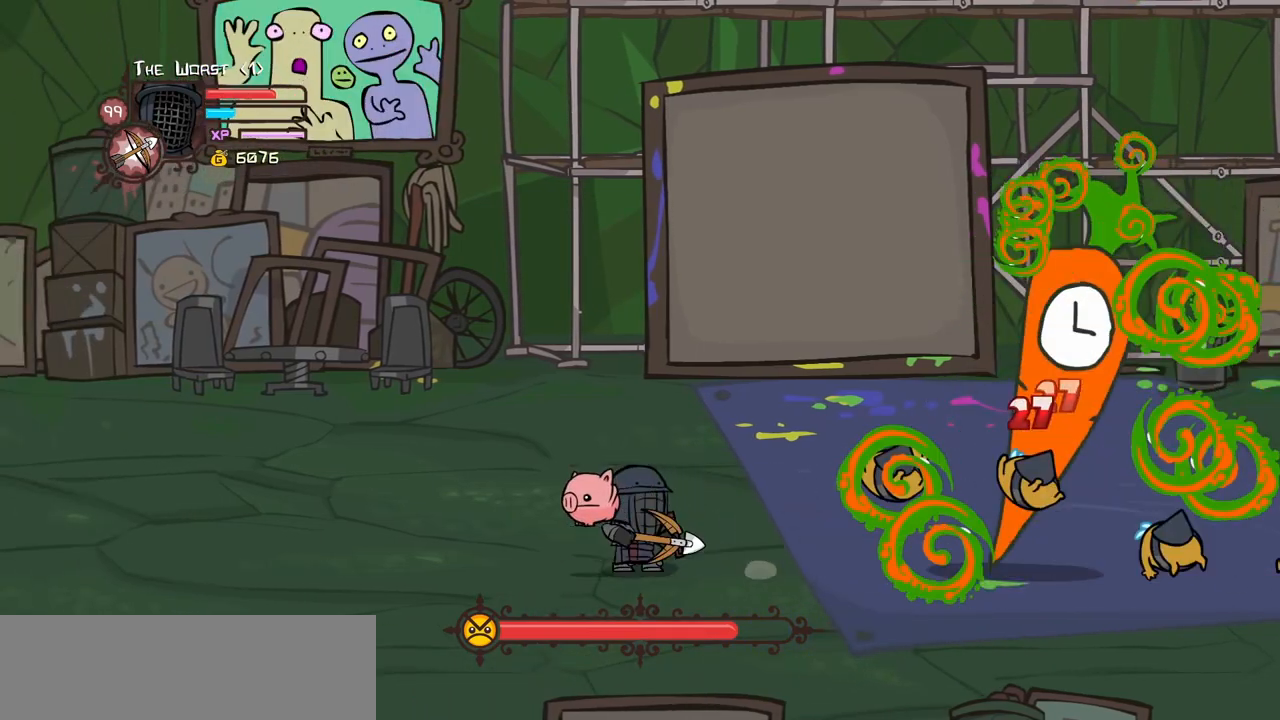
{"keys": [], "events": [[17, "item", "up"], [100, "item", "down"], [200, "item", "up"], [350, "item", "down"], [434, "item", "up"]]}
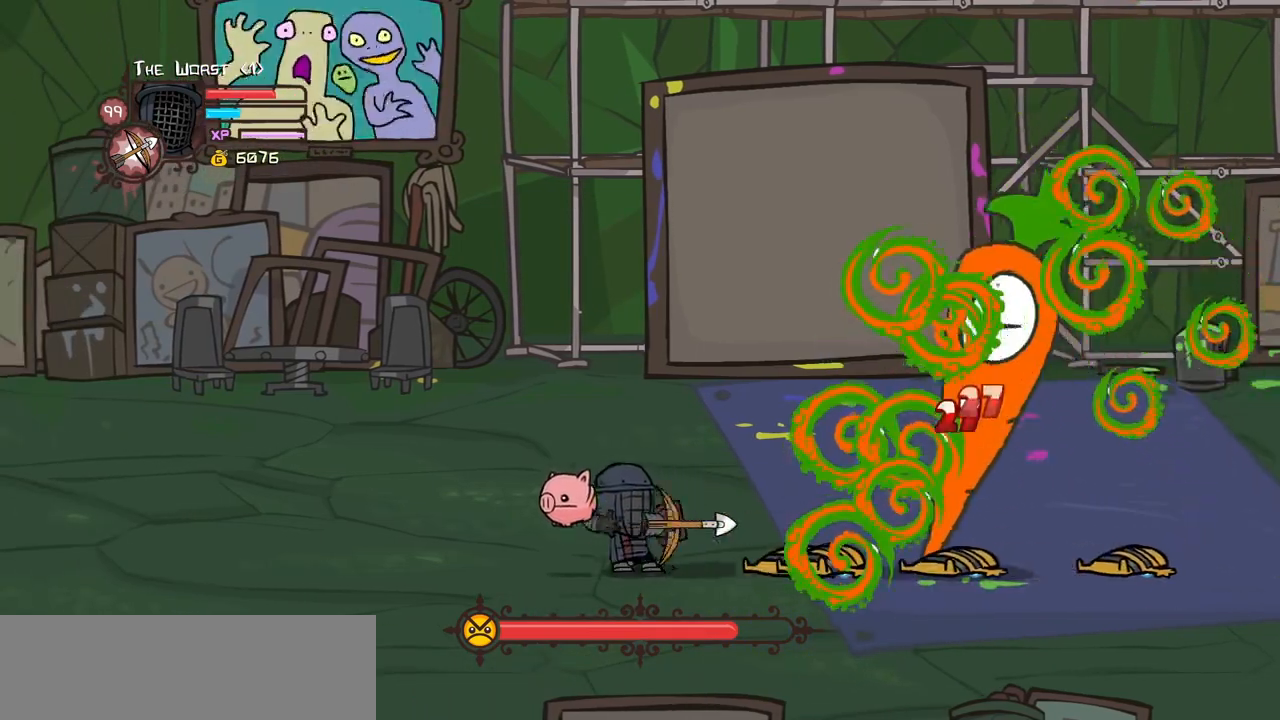
{"keys": ["left"], "events": [[34, "right", "down"], [167, "light", "down"], [217, "right", "up"], [317, "light", "up"], [450, "left", "down"]]}
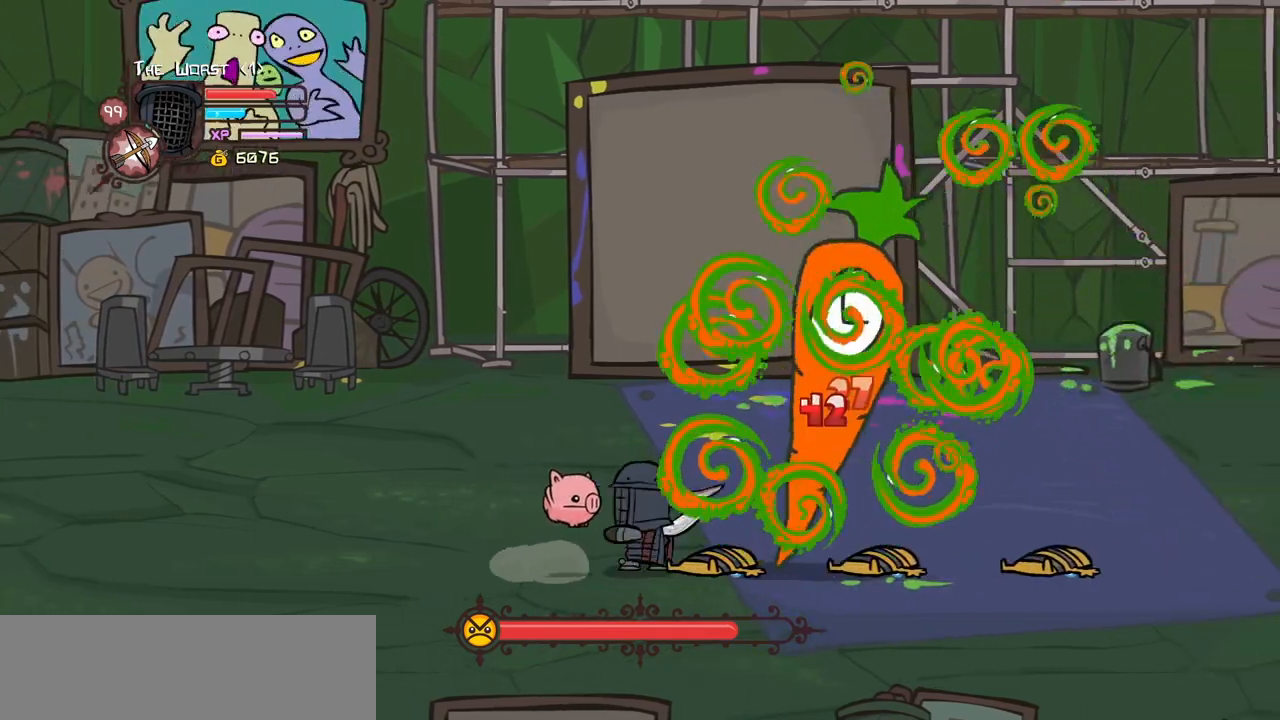
{"keys": ["right", "up"], "events": [[50, "up", "down"], [184, "left", "up"], [234, "right", "down"]]}
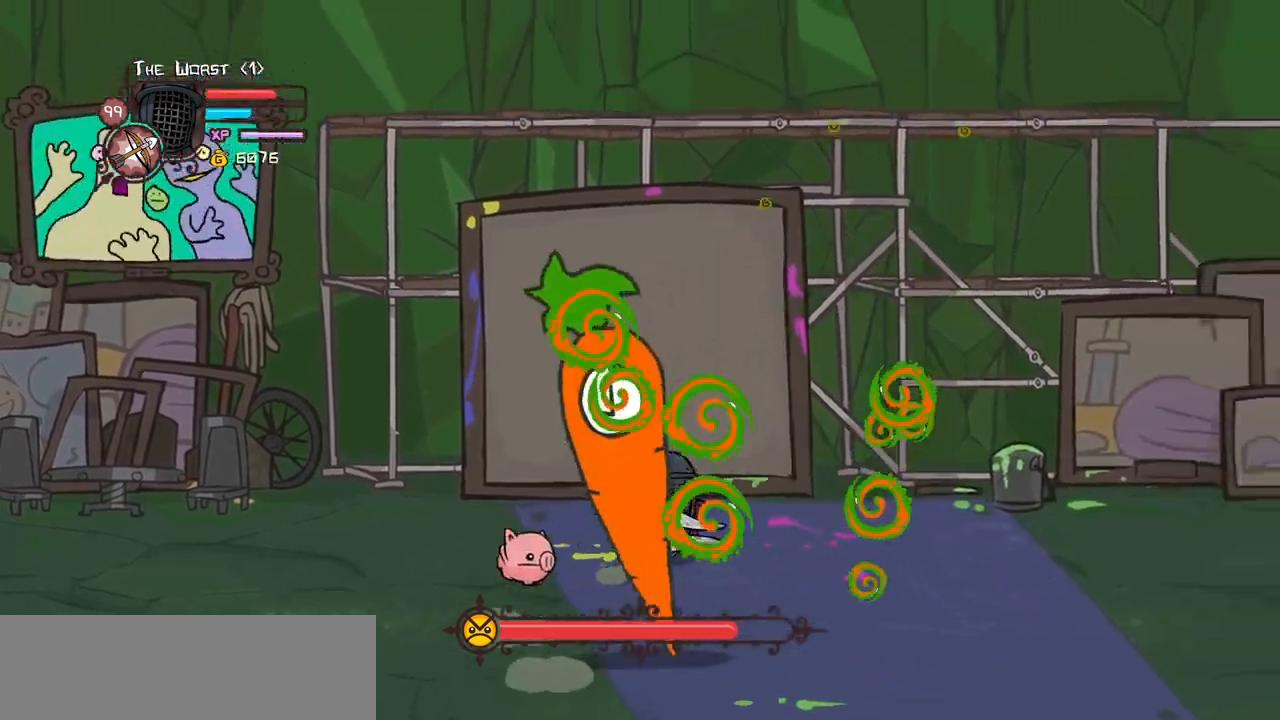
{"keys": ["magic", "right"], "events": [[67, "magic", "down"], [67, "up", "up"], [250, "down", "down"], [484, "down", "up"]]}
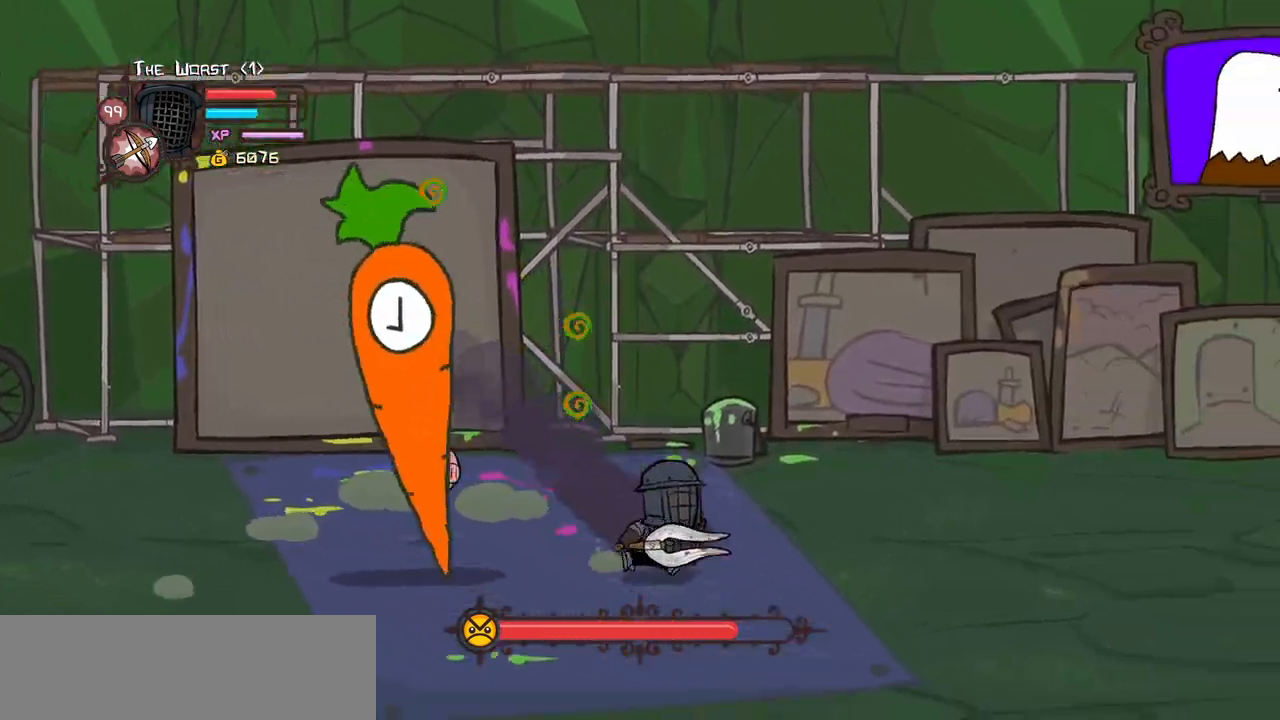
{"keys": ["left"], "events": [[267, "jump", "down"], [350, "left", "down"], [400, "right", "up"], [450, "magic", "up"], [500, "jump", "up"]]}
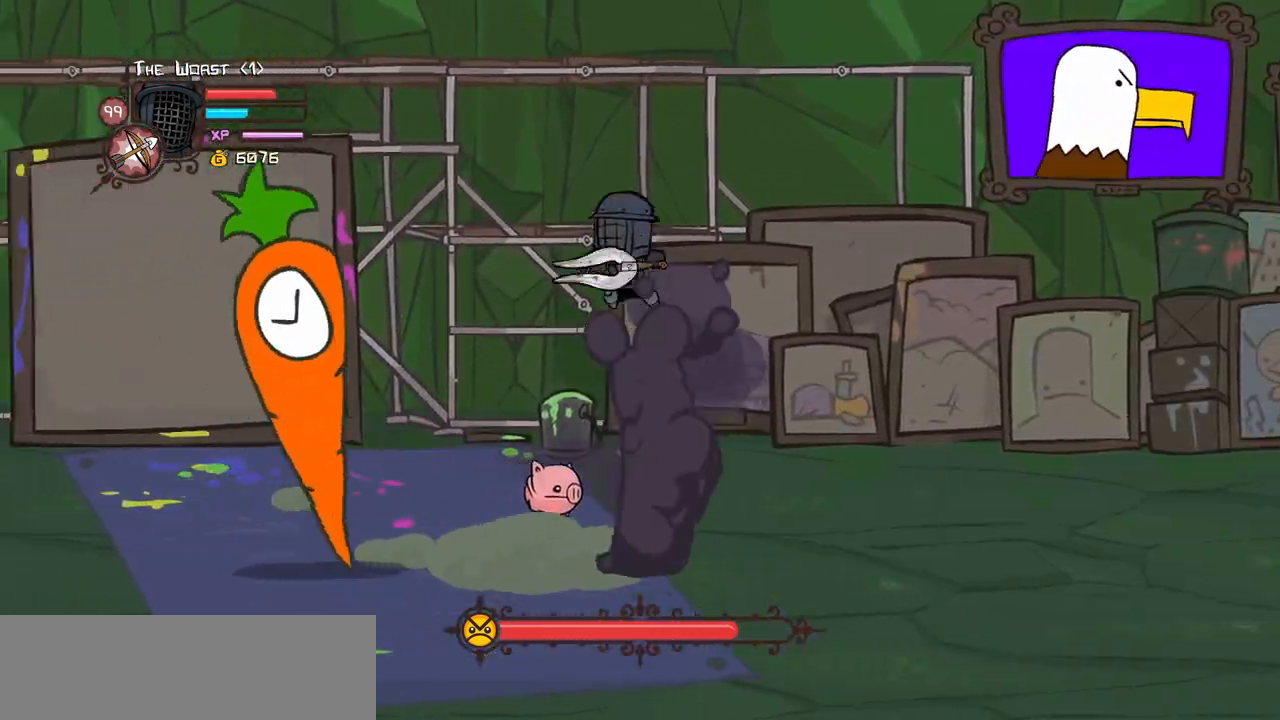
{"keys": ["heavy", "magic"], "events": [[134, "left", "up"], [134, "magic", "down"], [184, "heavy", "down"], [367, "heavy", "up"], [467, "heavy", "down"]]}
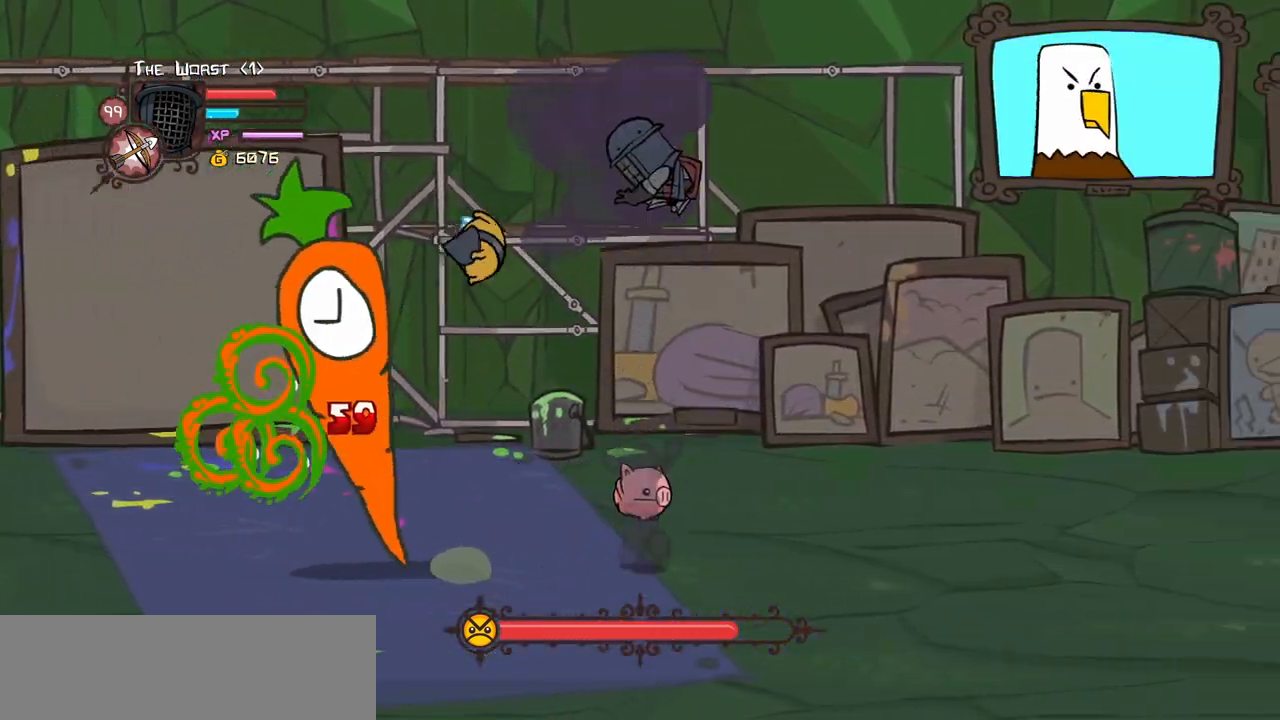
{"keys": ["heavy", "magic"], "events": [[250, "heavy", "up"], [334, "heavy", "down"]]}
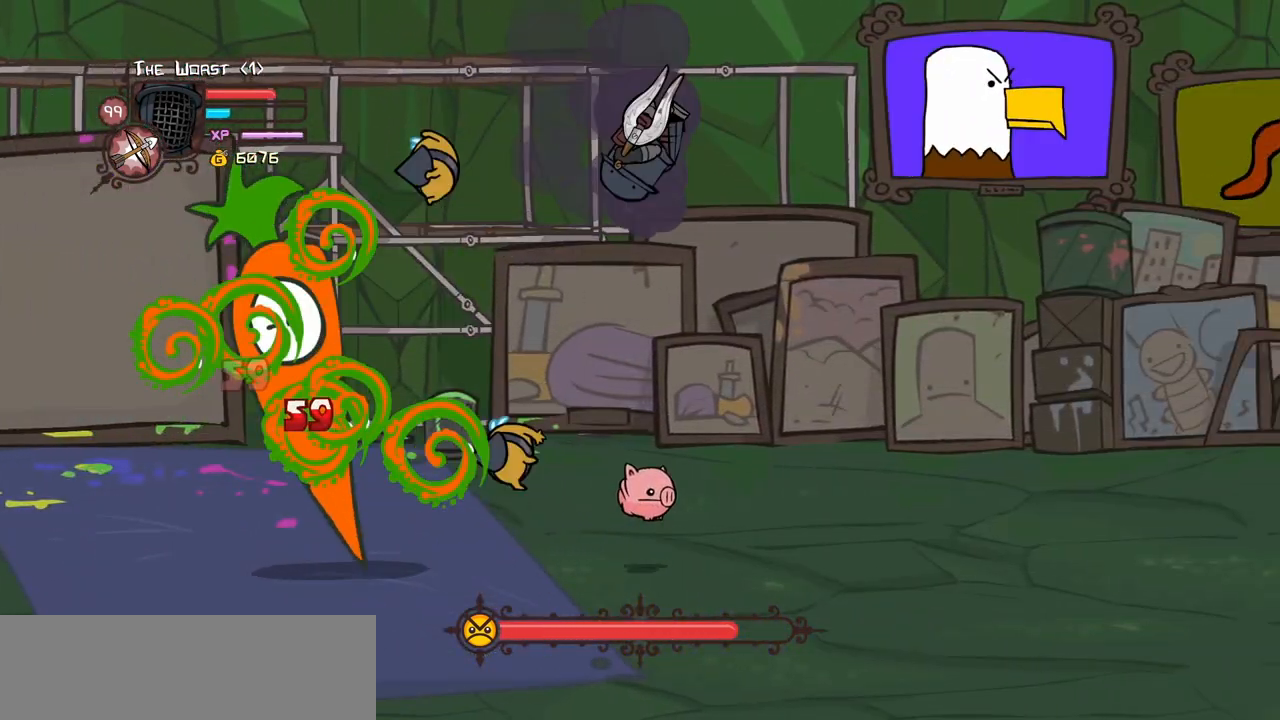
{"keys": [], "events": [[217, "heavy", "up"], [317, "magic", "up"]]}
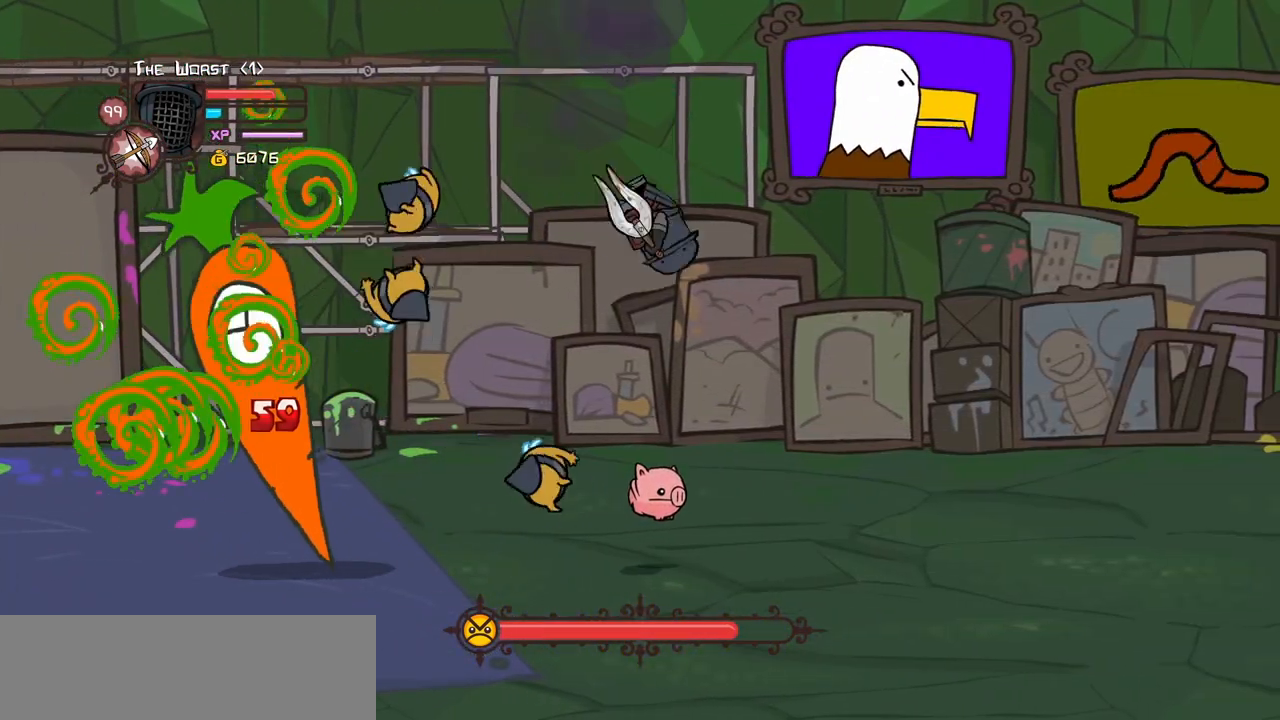
{"keys": ["right"], "events": [[100, "item", "down"], [134, "item", "up"], [334, "right", "down"]]}
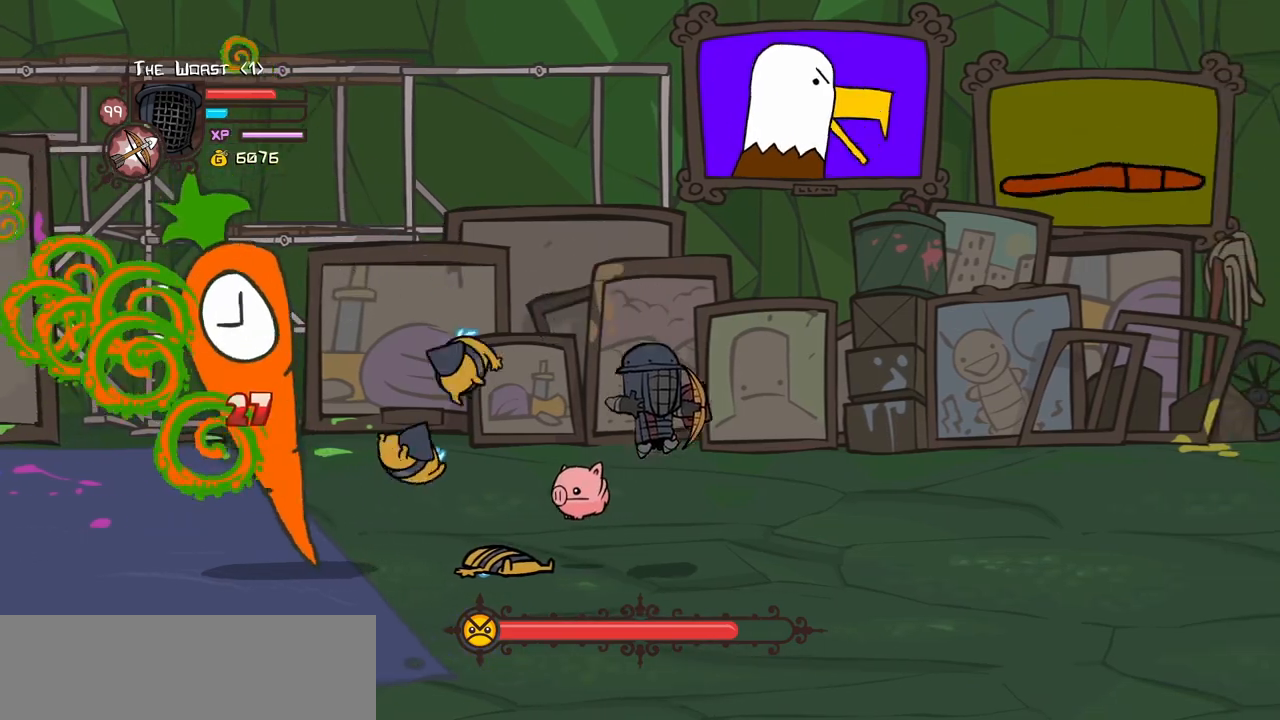
{"keys": ["right"], "events": []}
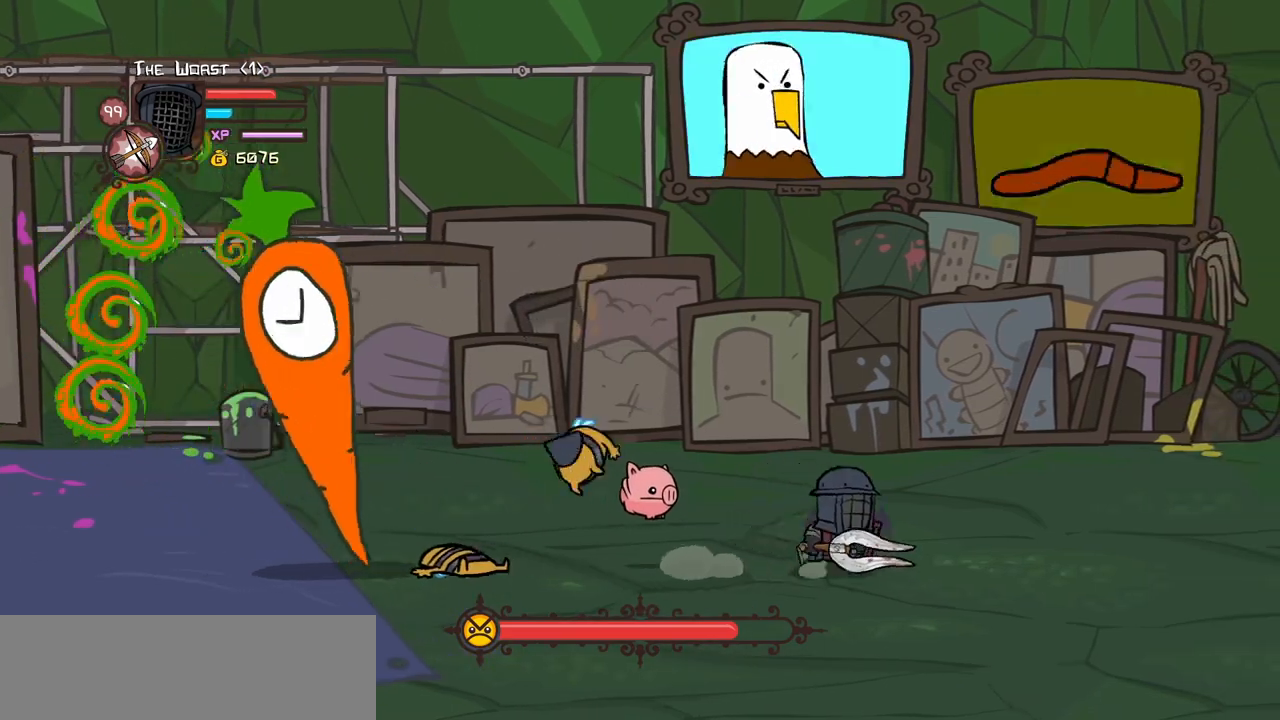
{"keys": ["heavy", "magic"], "events": [[34, "magic", "down"], [84, "left", "down"], [117, "heavy", "down"], [167, "right", "up"], [267, "left", "up"], [400, "heavy", "up"], [500, "heavy", "down"]]}
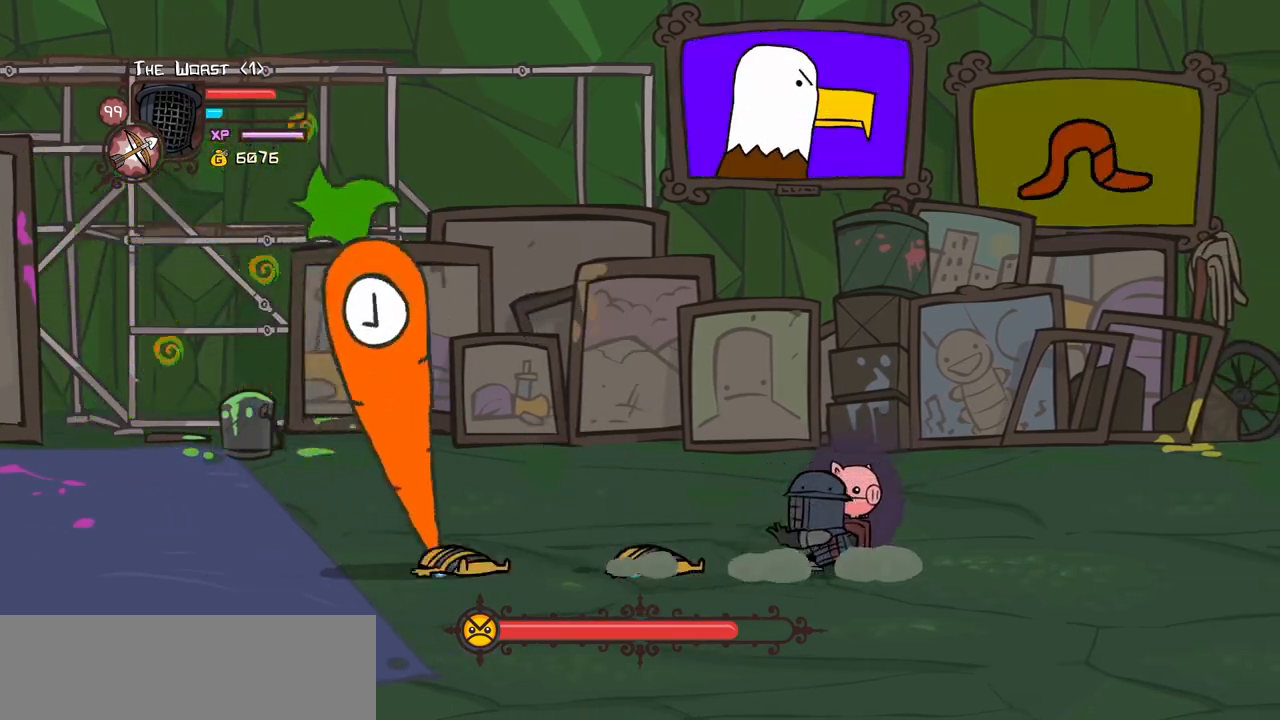
{"keys": ["heavy", "magic"], "events": []}
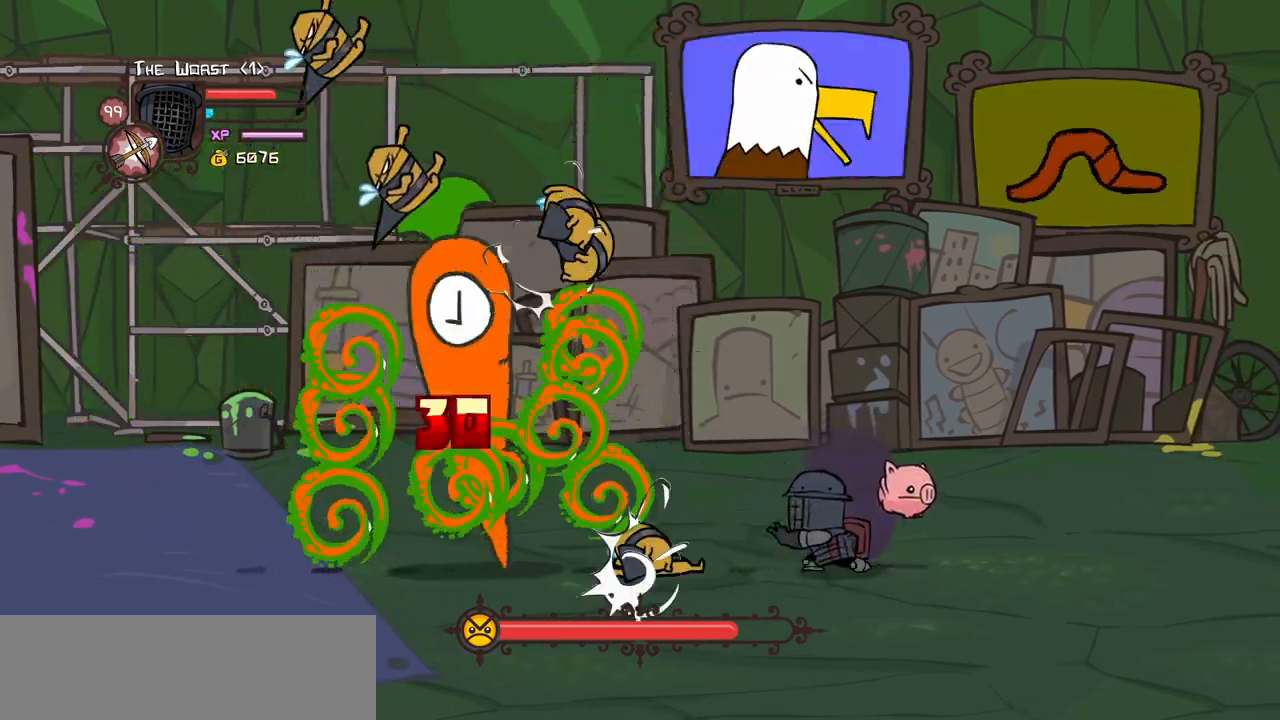
{"keys": ["item"], "events": [[17, "heavy", "up"], [67, "left", "down"], [67, "magic", "up"], [250, "item", "down"], [250, "left", "up"], [384, "item", "up"], [484, "item", "down"]]}
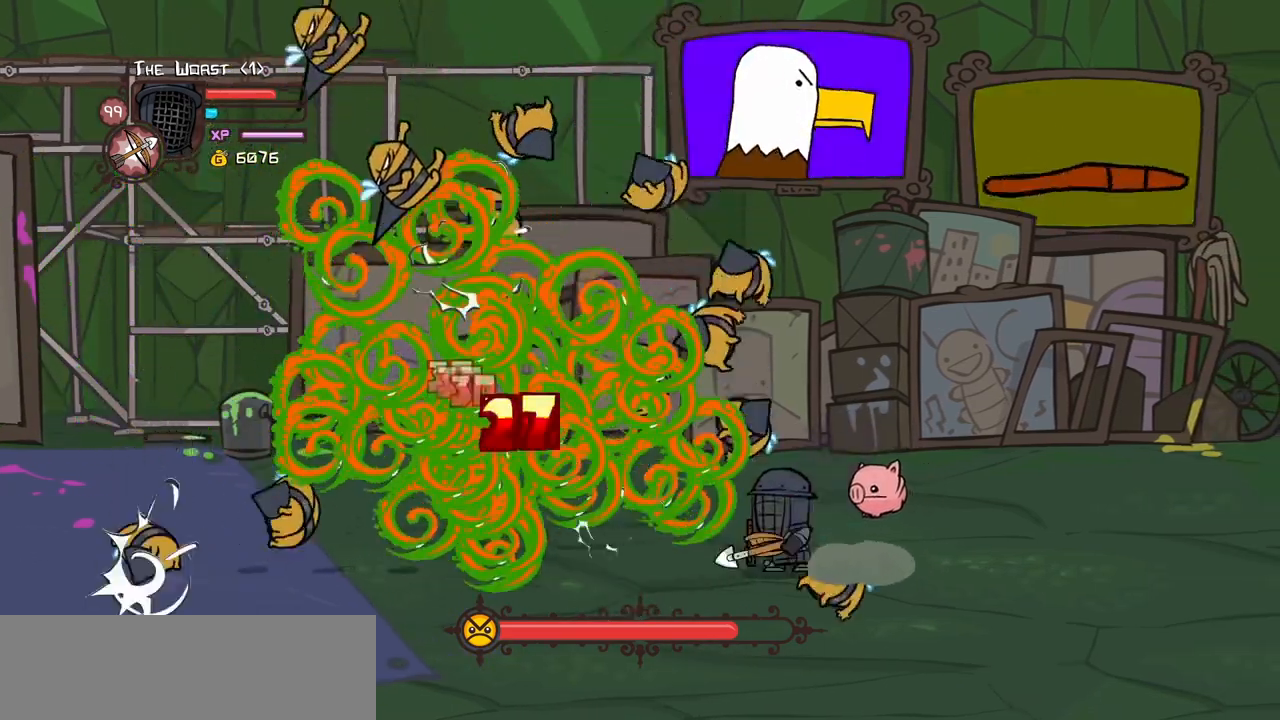
{"keys": ["left"], "events": [[117, "item", "up"], [317, "left", "down"]]}
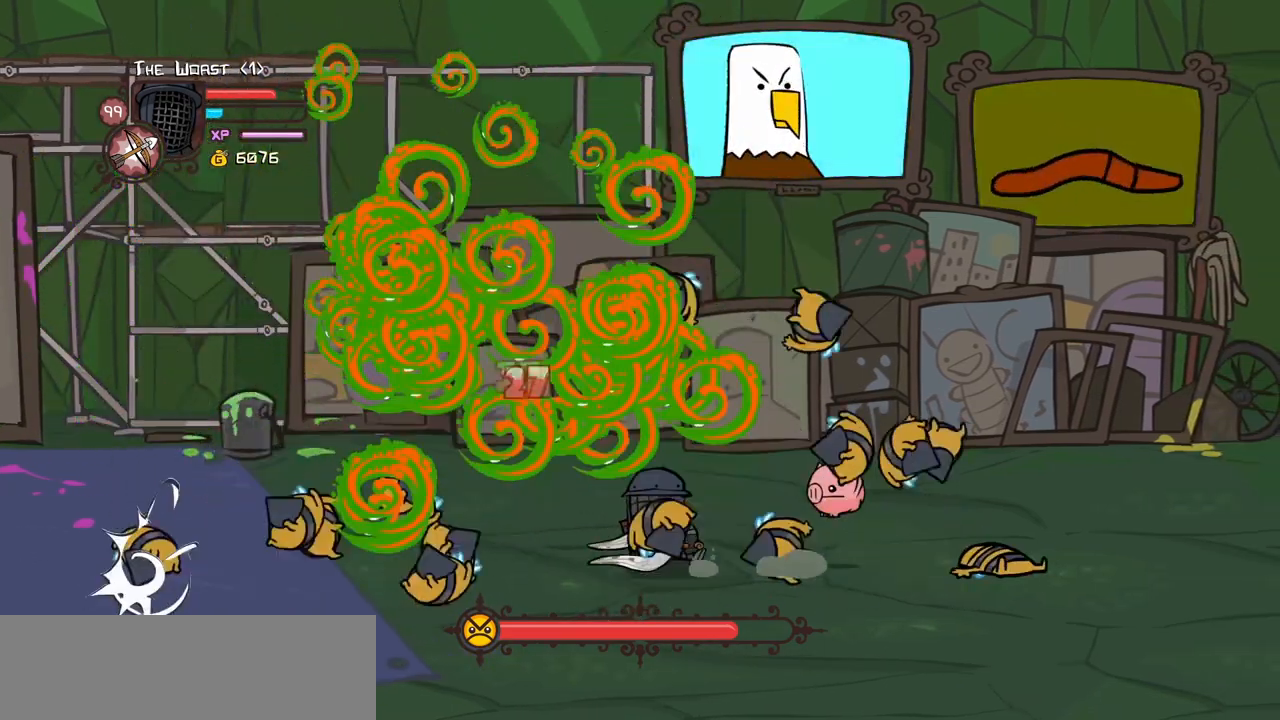
{"keys": ["left", "up"], "events": [[134, "up", "down"]]}
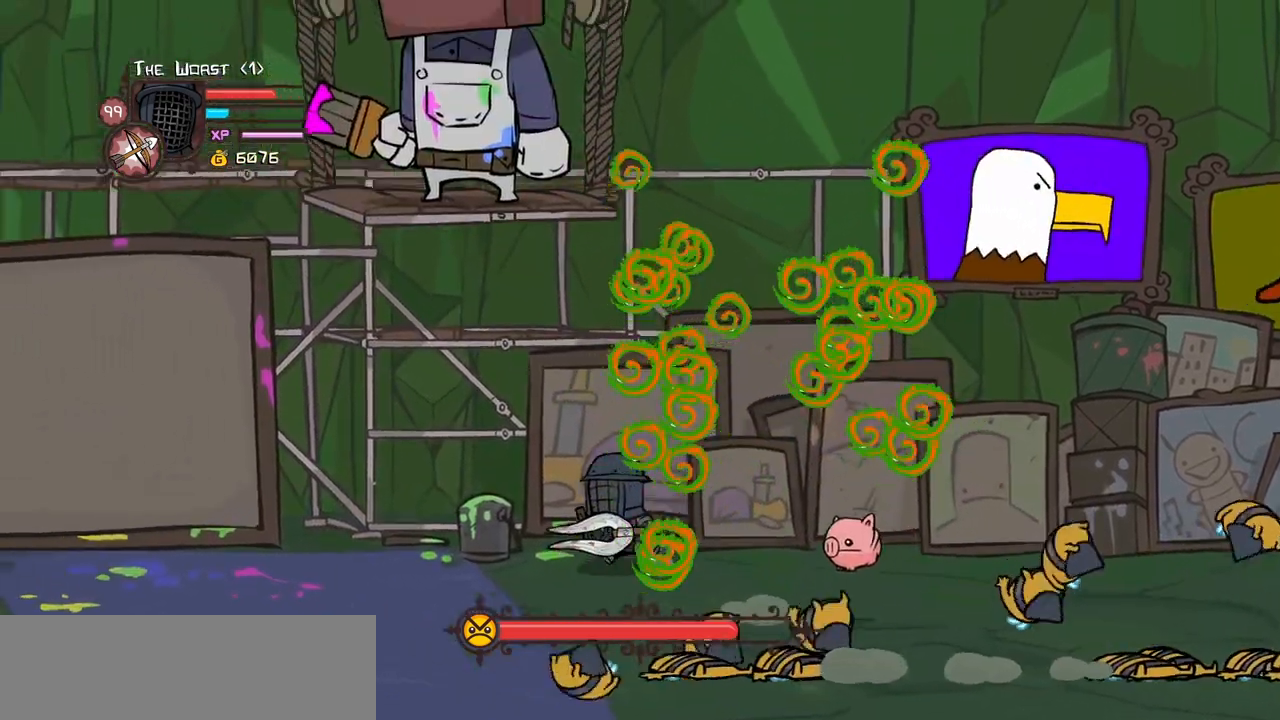
{"keys": ["light"], "events": [[150, "up", "up"], [384, "left", "up"], [434, "light", "down"]]}
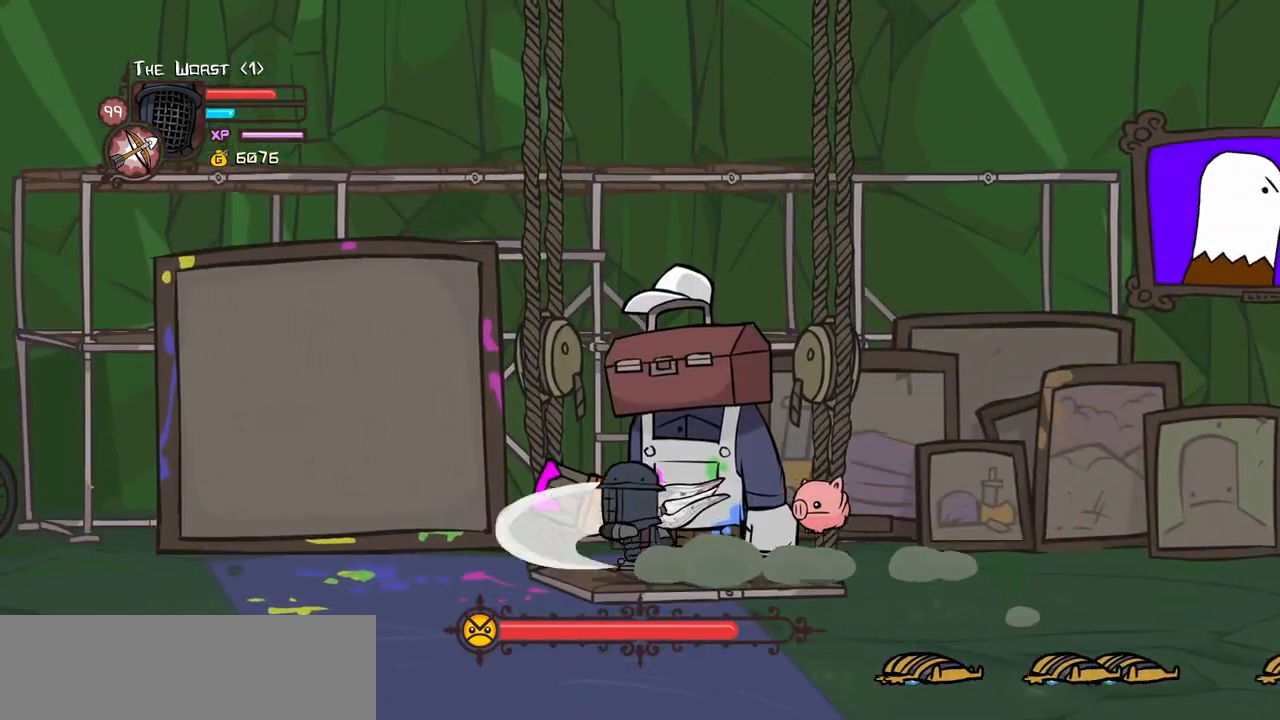
{"keys": ["light"], "events": [[117, "light", "up"], [167, "light", "down"], [350, "light", "up"], [400, "light", "down"]]}
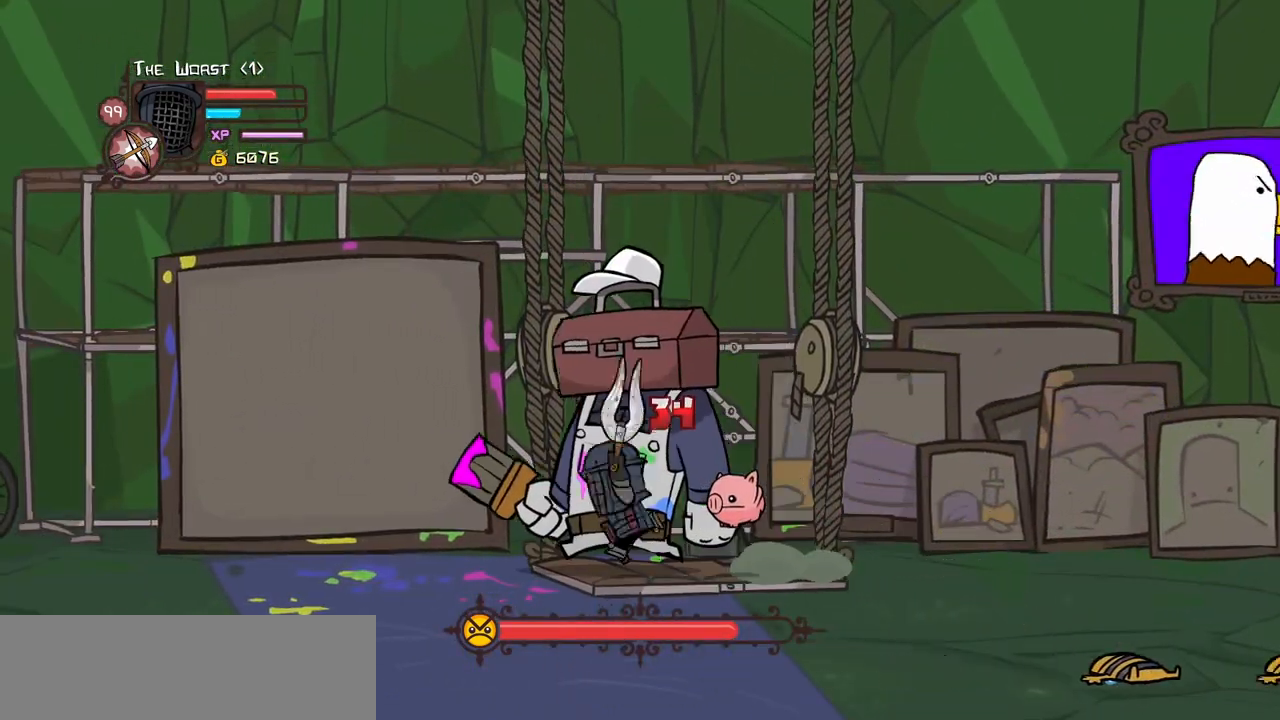
{"keys": ["heavy"], "events": [[84, "heavy", "down"], [184, "light", "up"]]}
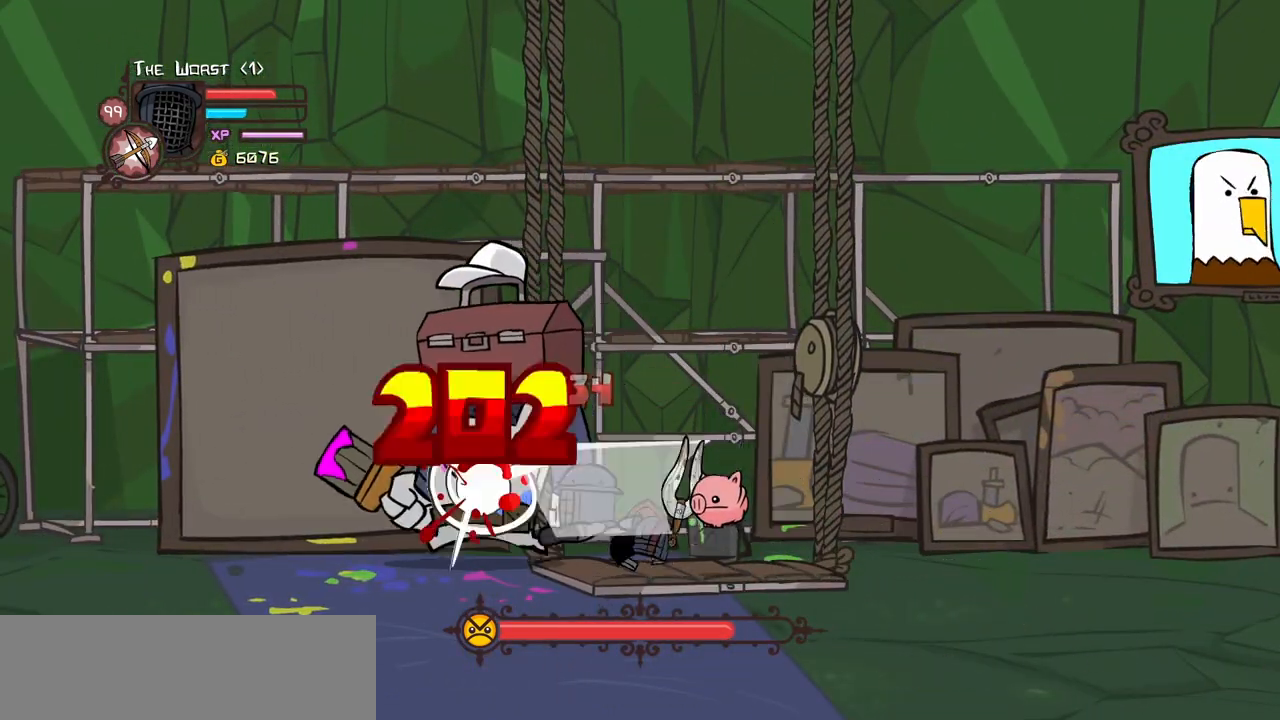
{"keys": ["heavy"], "events": [[17, "heavy", "up"], [67, "heavy", "down"], [250, "heavy", "up"], [300, "heavy", "down"]]}
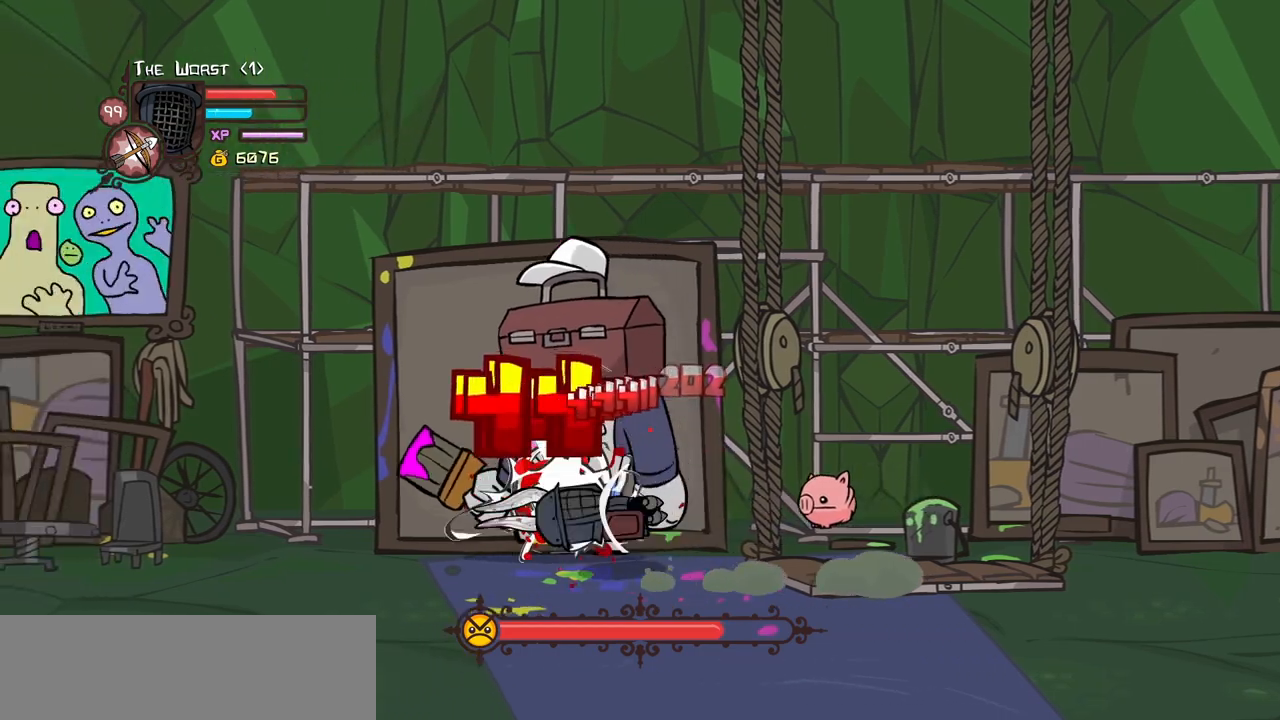
{"keys": ["light"], "events": [[84, "heavy", "up"], [117, "light", "down"], [317, "light", "up"], [350, "light", "down"]]}
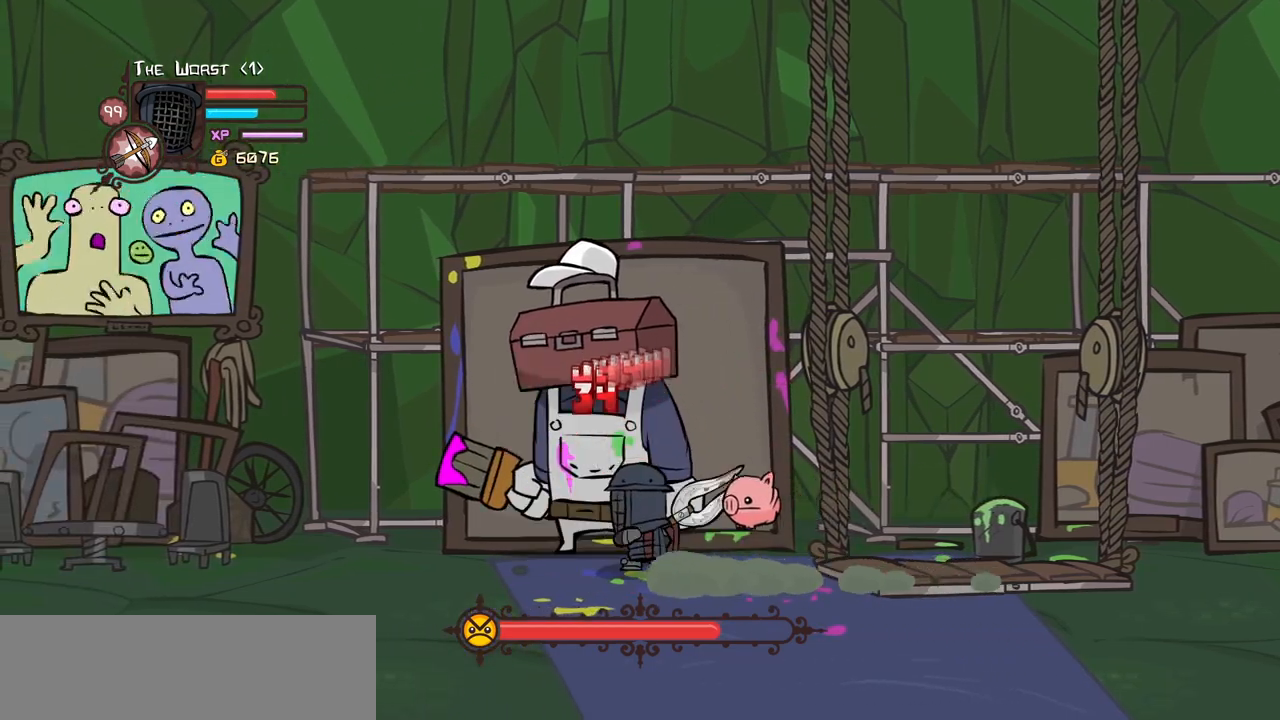
{"keys": ["heavy"], "events": [[134, "light", "up"], [184, "light", "down"], [417, "heavy", "down"], [467, "light", "up"]]}
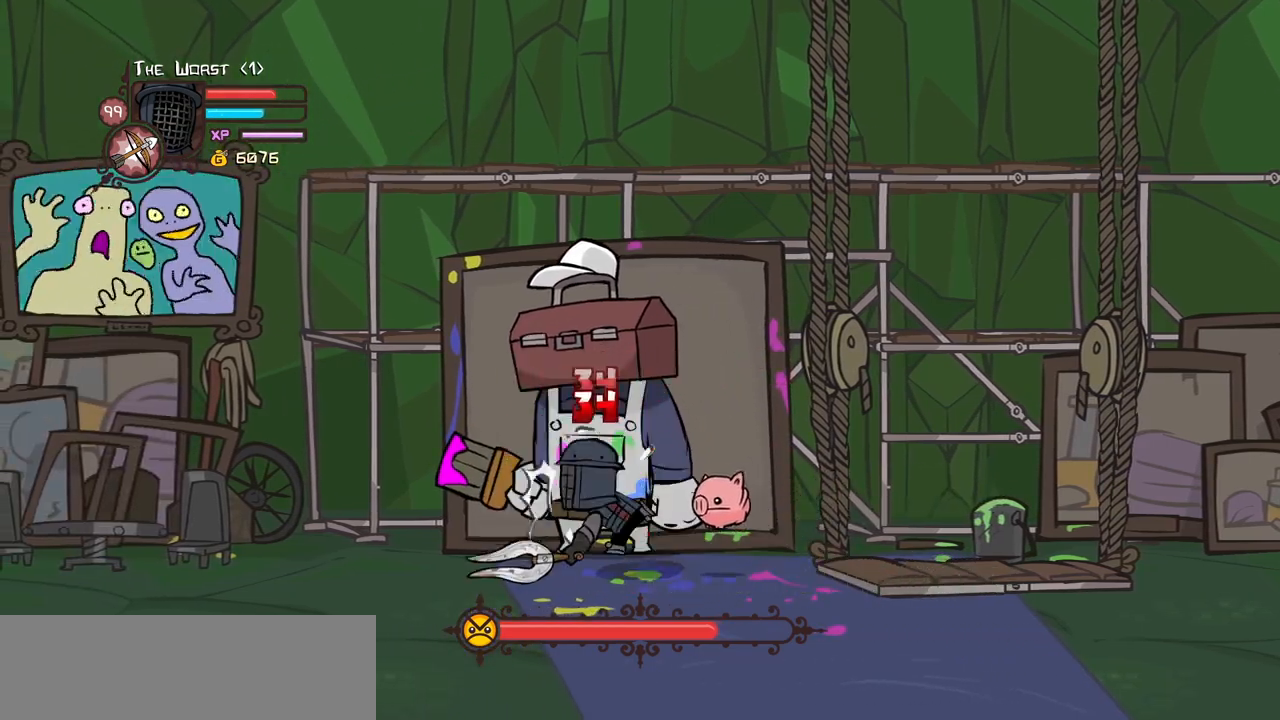
{"keys": ["right"], "events": [[334, "right", "down"], [434, "heavy", "up"]]}
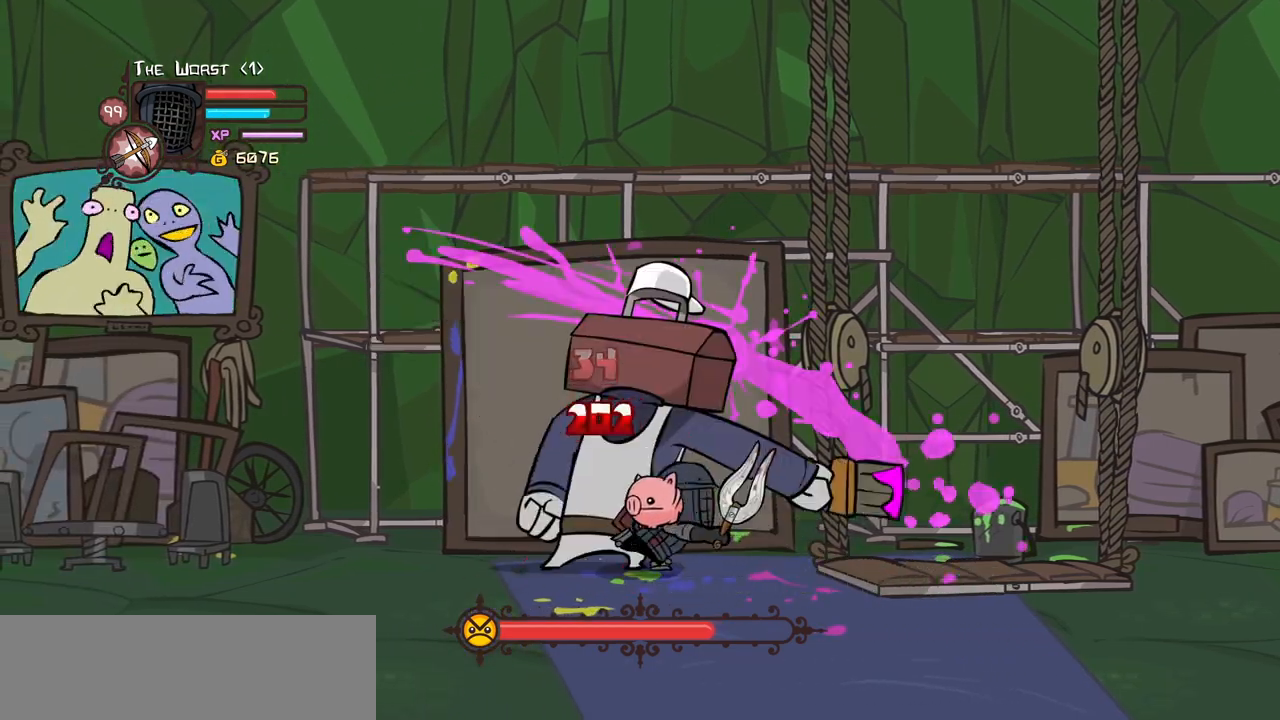
{"keys": ["heavy", "left"], "events": [[34, "heavy", "down"], [34, "right", "up"], [167, "heavy", "up"], [217, "heavy", "down"], [217, "left", "down"]]}
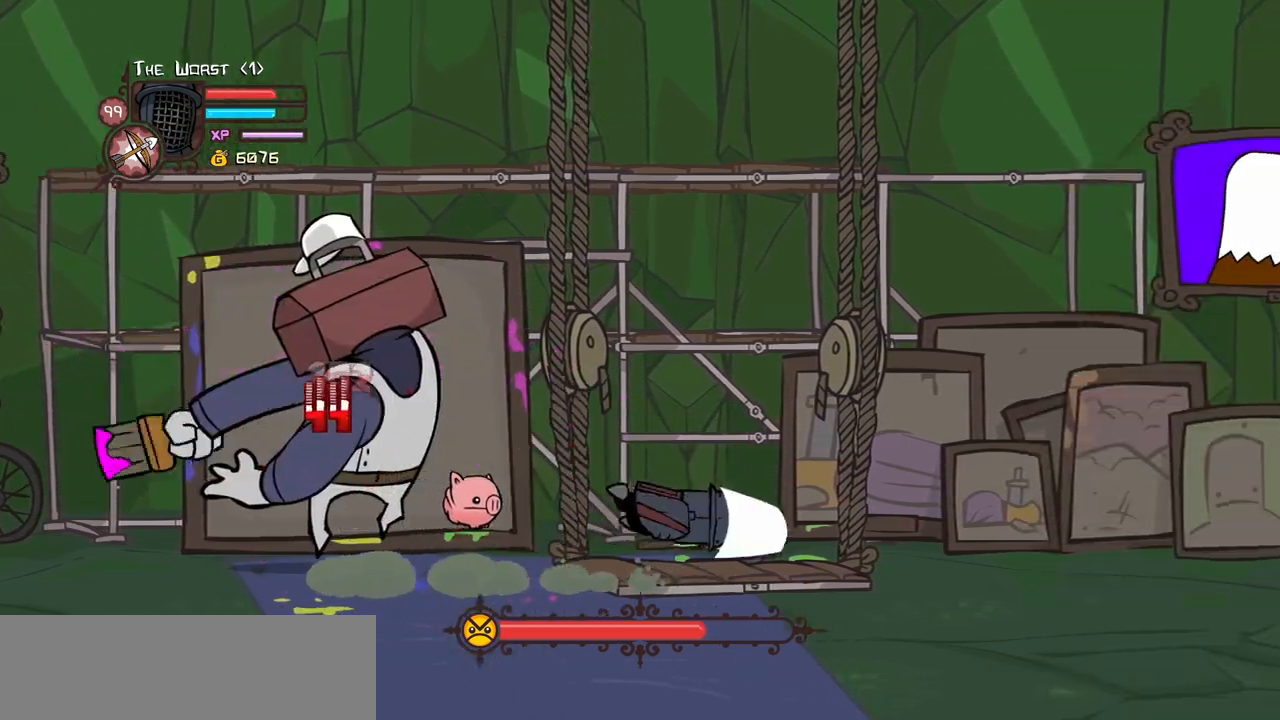
{"keys": ["magic", "right"], "events": [[50, "heavy", "up"], [84, "right", "down"], [134, "left", "up"], [134, "magic", "down"]]}